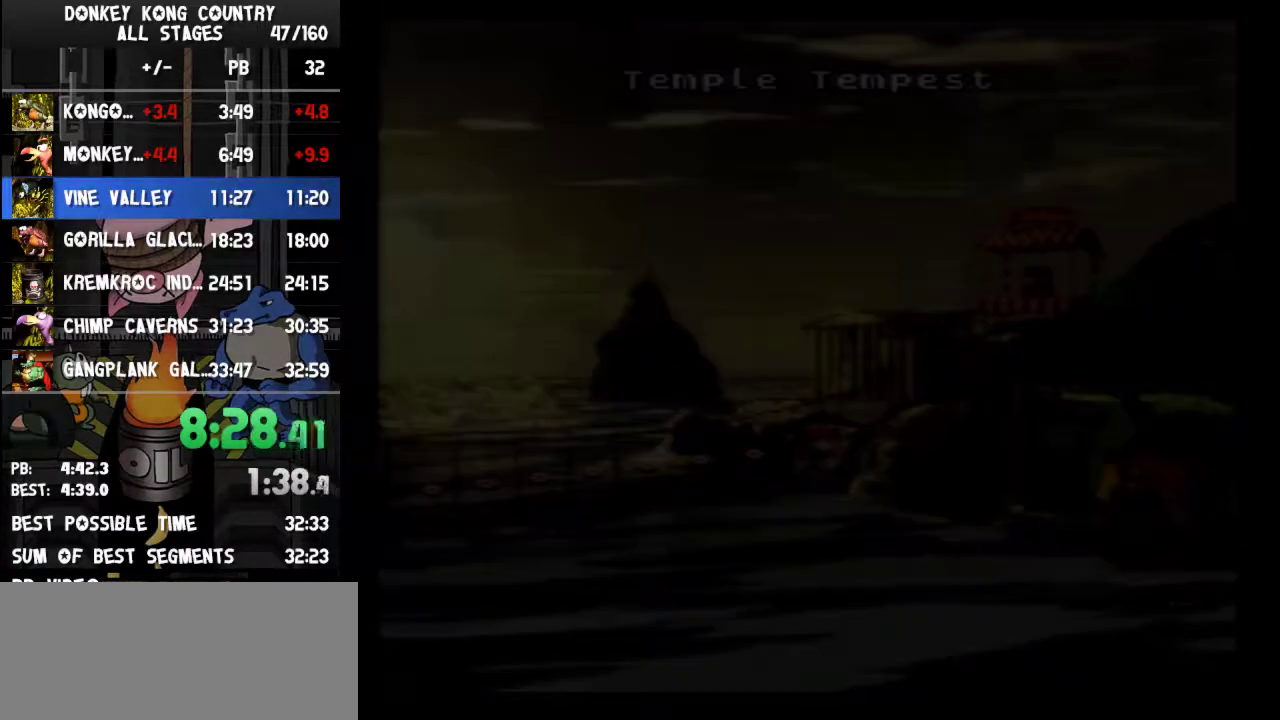
Gameplay with a controller (Nintendo layout); each line is a JSON object with the inputs held at the frame after it (dt_ms = milliseconds from this image to that frame). "events" lists button and stick changes between this image and that frame as [ms after this image, input, new state], when the widget could be followed in between. Not read: L3 R3.
{"dt_ms": 500, "buttons": []}
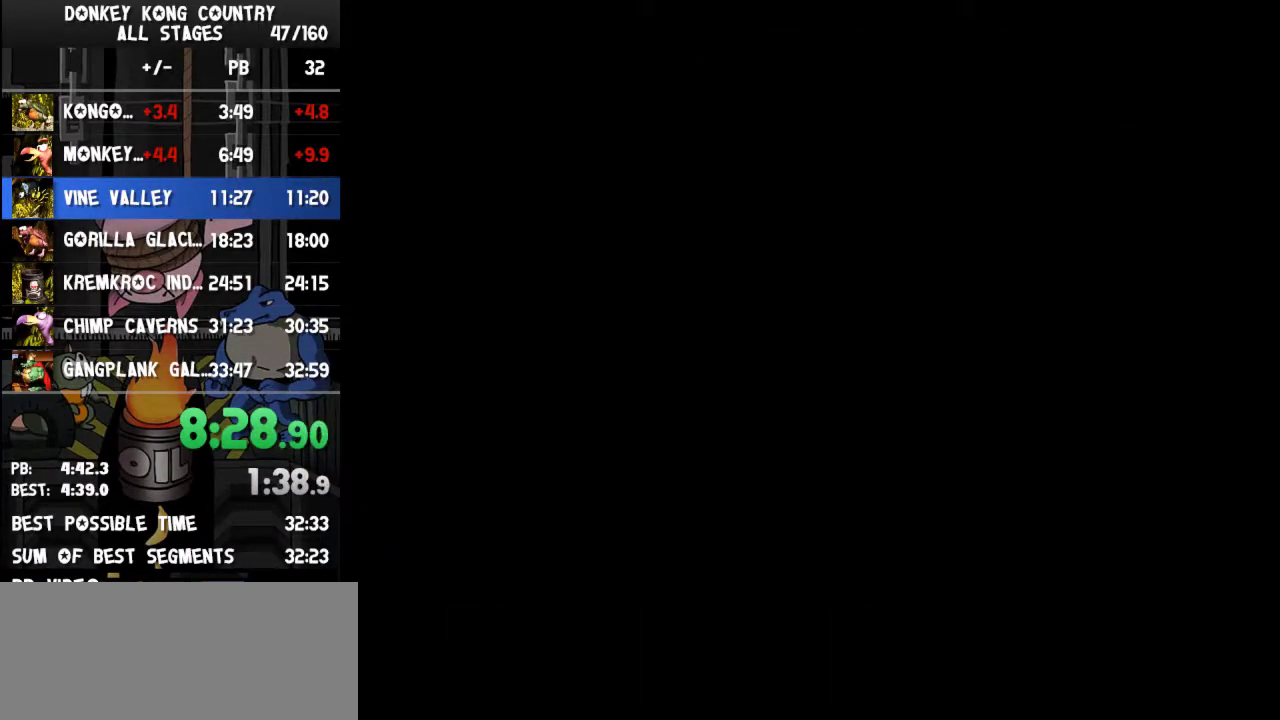
{"dt_ms": 500, "buttons": ["Y", "DPAD_RIGHT"], "events": [[133, "DPAD_RIGHT", "down"], [233, "Y", "down"]]}
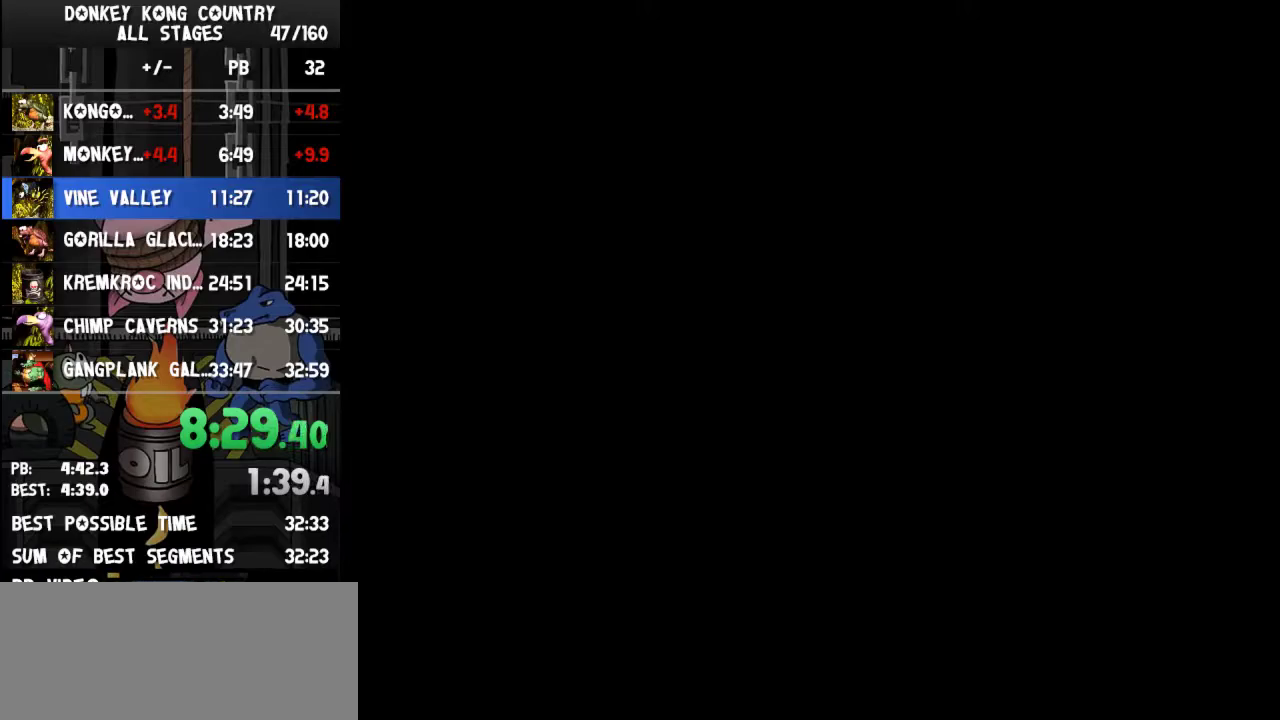
{"dt_ms": 500, "buttons": ["Y", "DPAD_RIGHT"]}
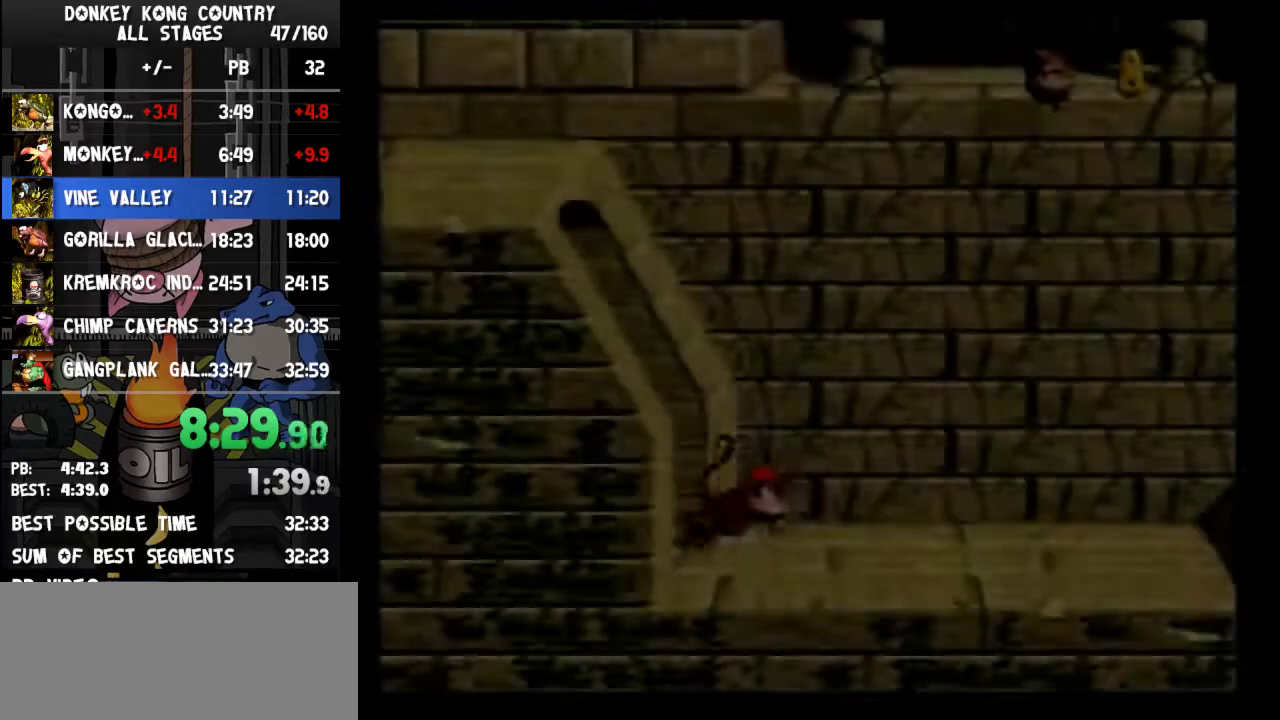
{"dt_ms": 500, "buttons": ["Y", "DPAD_RIGHT"]}
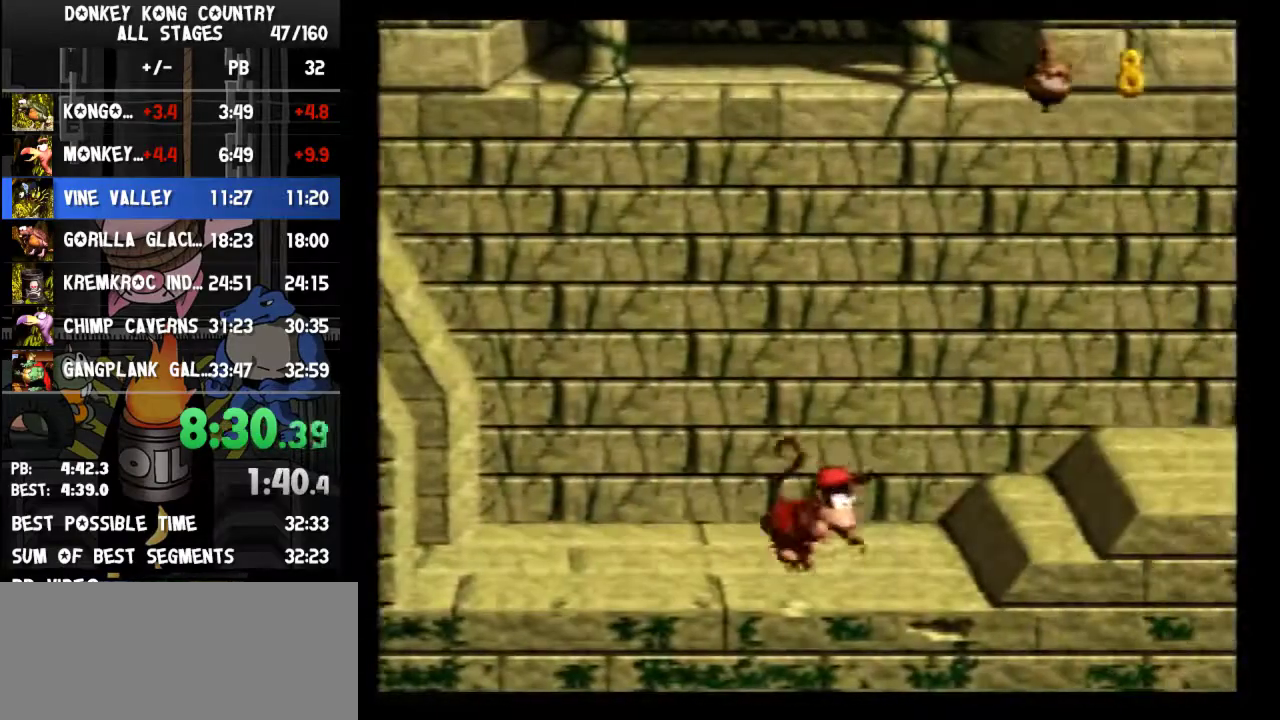
{"dt_ms": 500, "buttons": ["Y", "DPAD_RIGHT"], "events": [[200, "Y", "up"], [267, "Y", "down"]]}
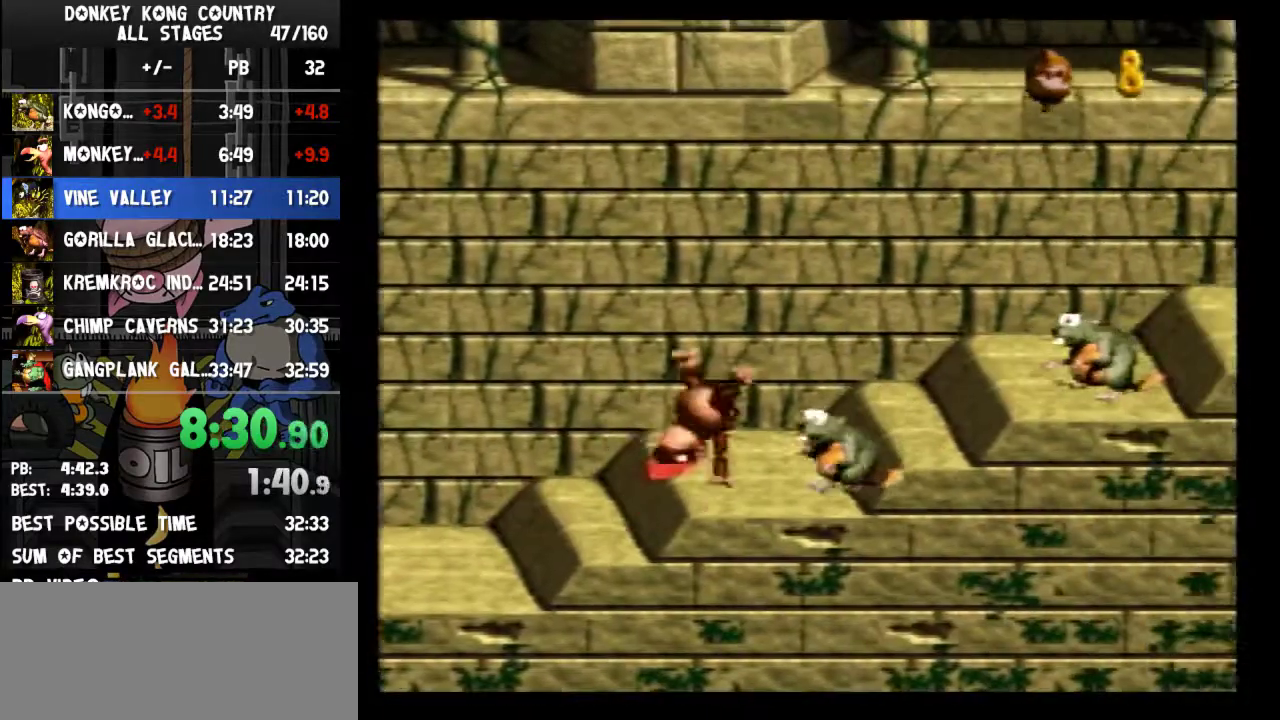
{"dt_ms": 500, "buttons": ["Y", "DPAD_RIGHT"]}
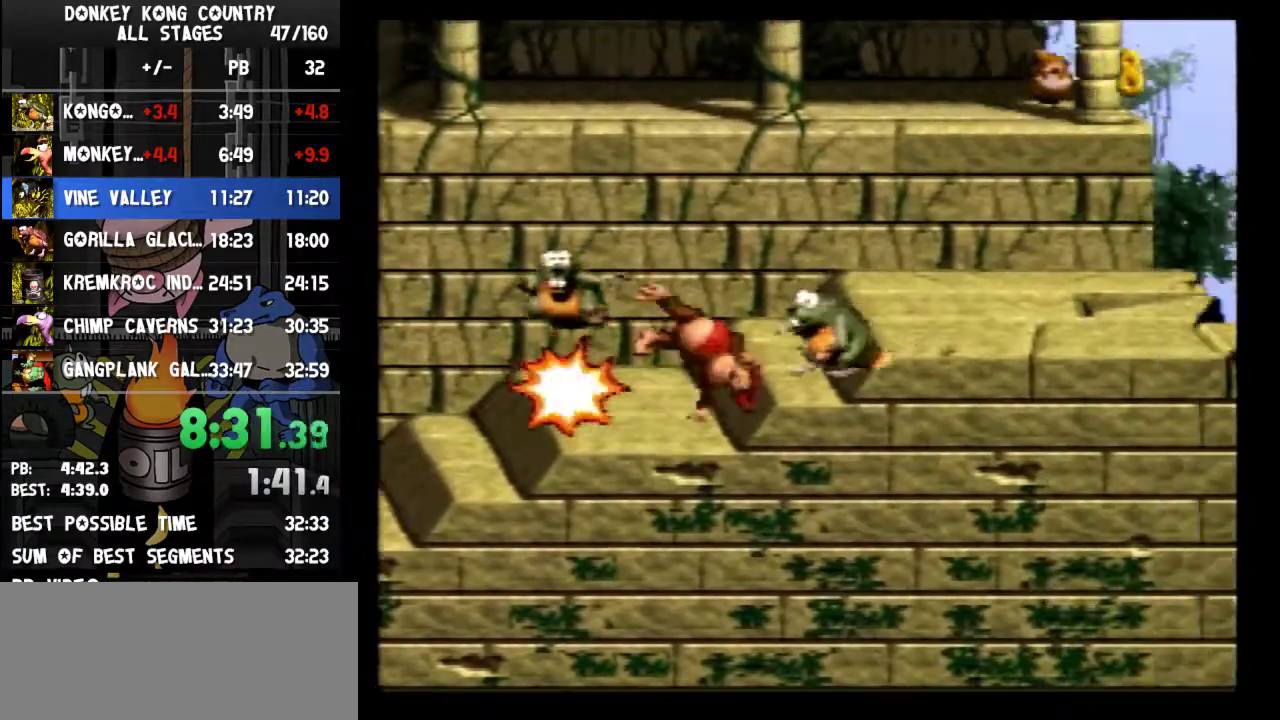
{"dt_ms": 1000, "buttons": ["Y", "DPAD_DOWN"], "events": [[267, "B", "down"], [367, "B", "up"], [833, "DPAD_DOWN", "down"], [833, "DPAD_RIGHT", "up"]]}
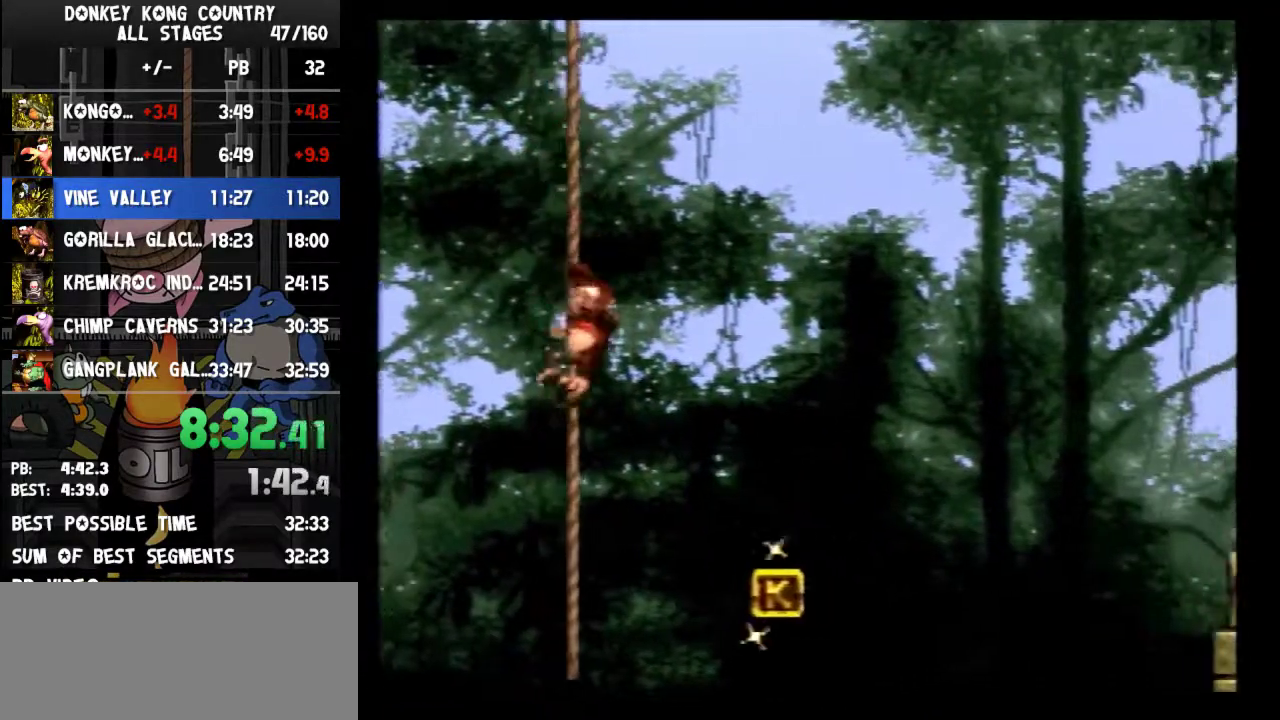
{"dt_ms": 500, "buttons": ["Y", "DPAD_RIGHT"], "events": [[33, "DPAD_RIGHT", "down"], [67, "DPAD_DOWN", "up"]]}
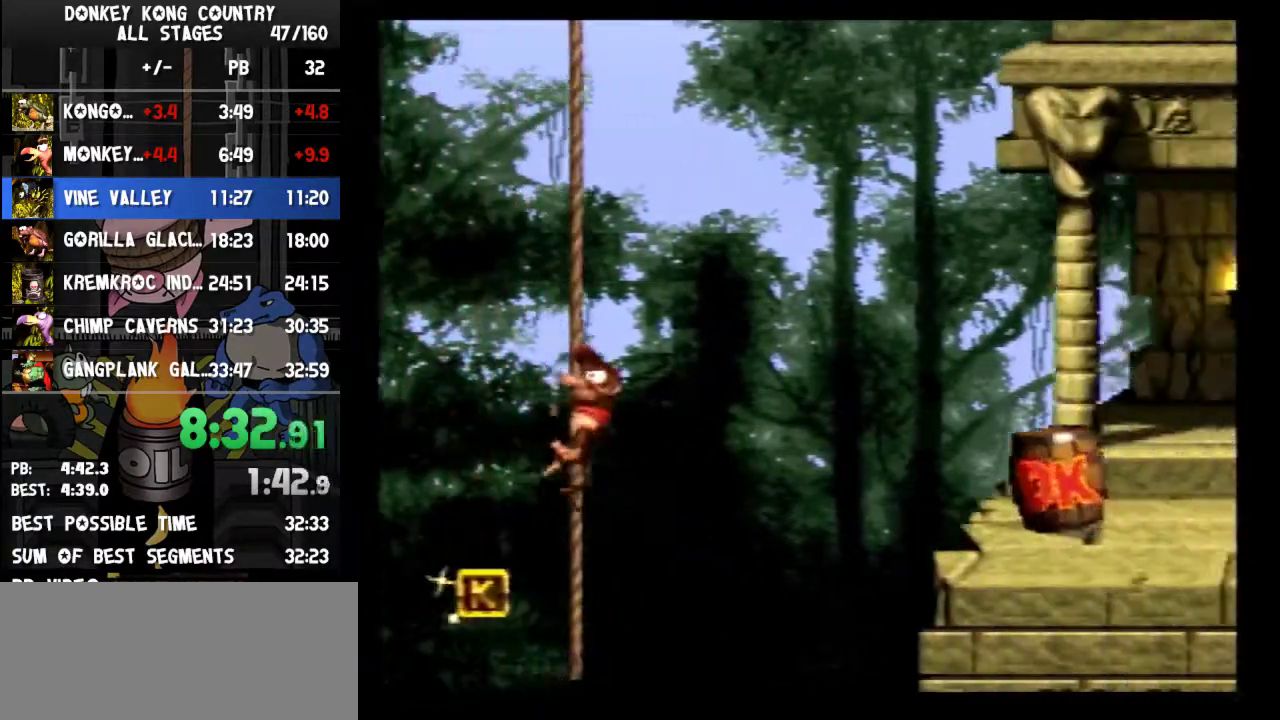
{"dt_ms": 500, "buttons": ["Y", "DPAD_RIGHT"], "events": [[400, "B", "down"], [500, "B", "up"]]}
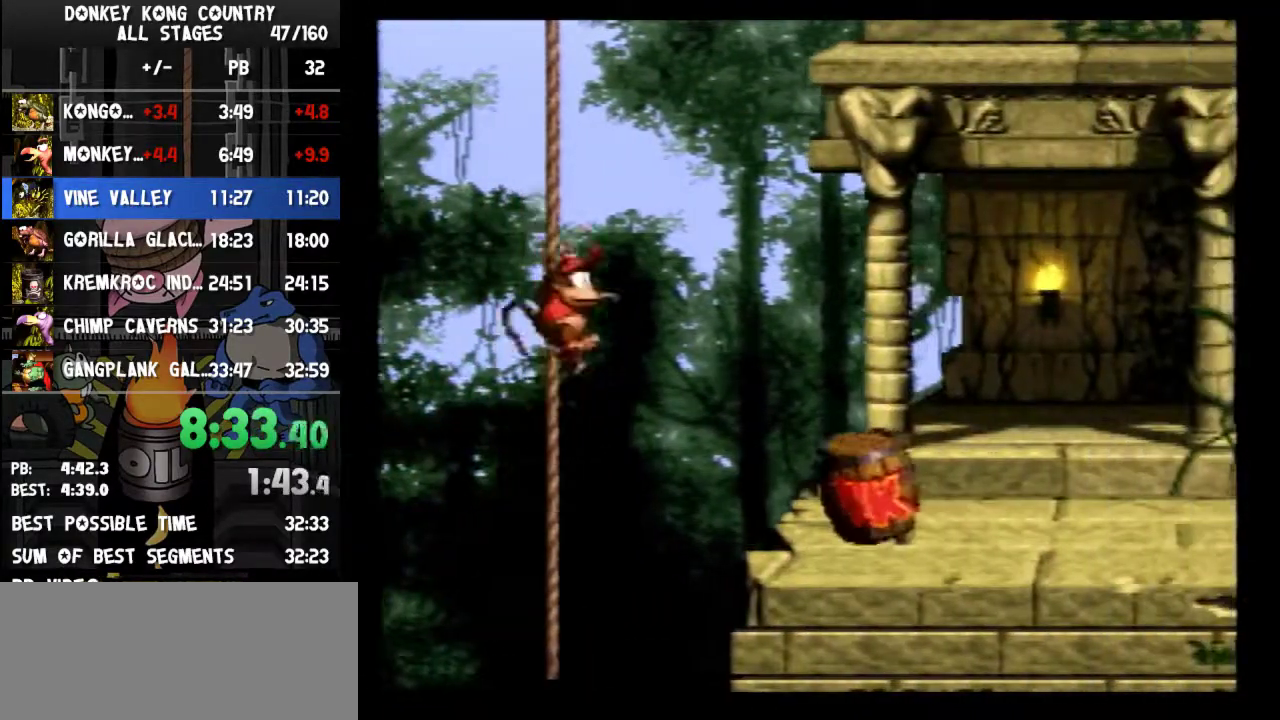
{"dt_ms": 500, "buttons": ["Y", "DPAD_RIGHT"]}
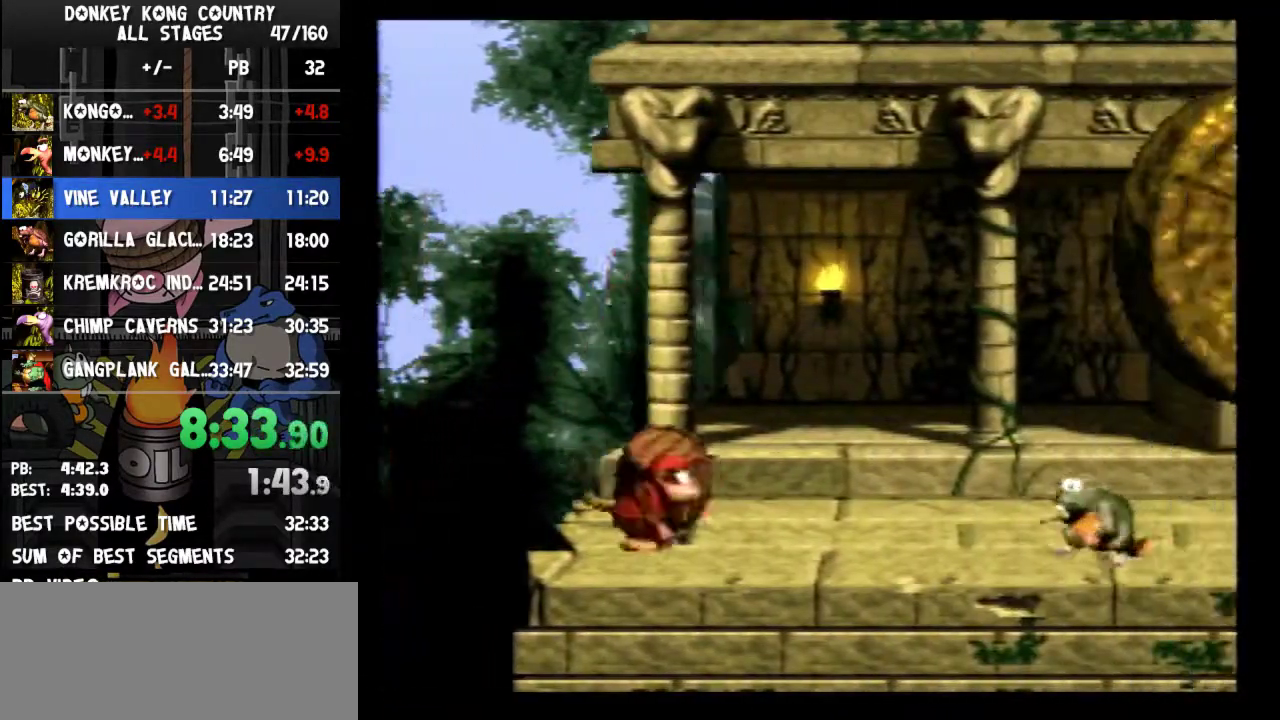
{"dt_ms": 500, "buttons": ["Y", "DPAD_RIGHT"]}
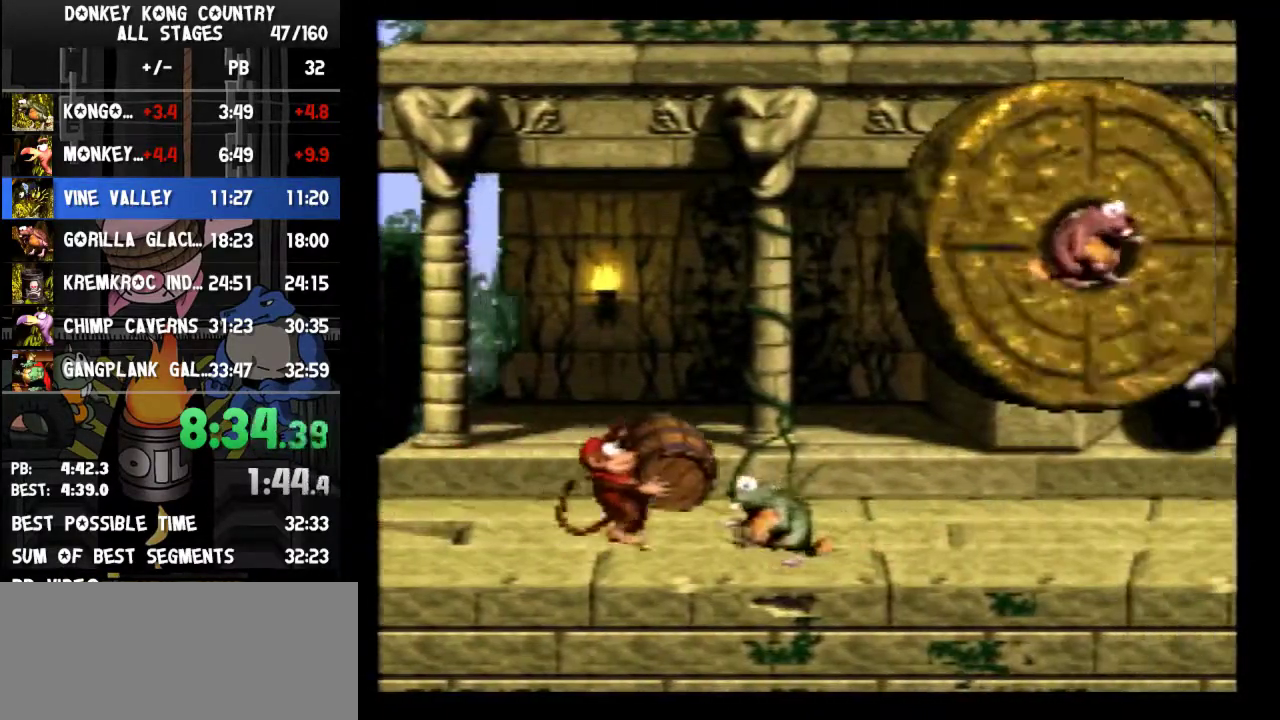
{"dt_ms": 500, "buttons": ["Y", "DPAD_RIGHT"]}
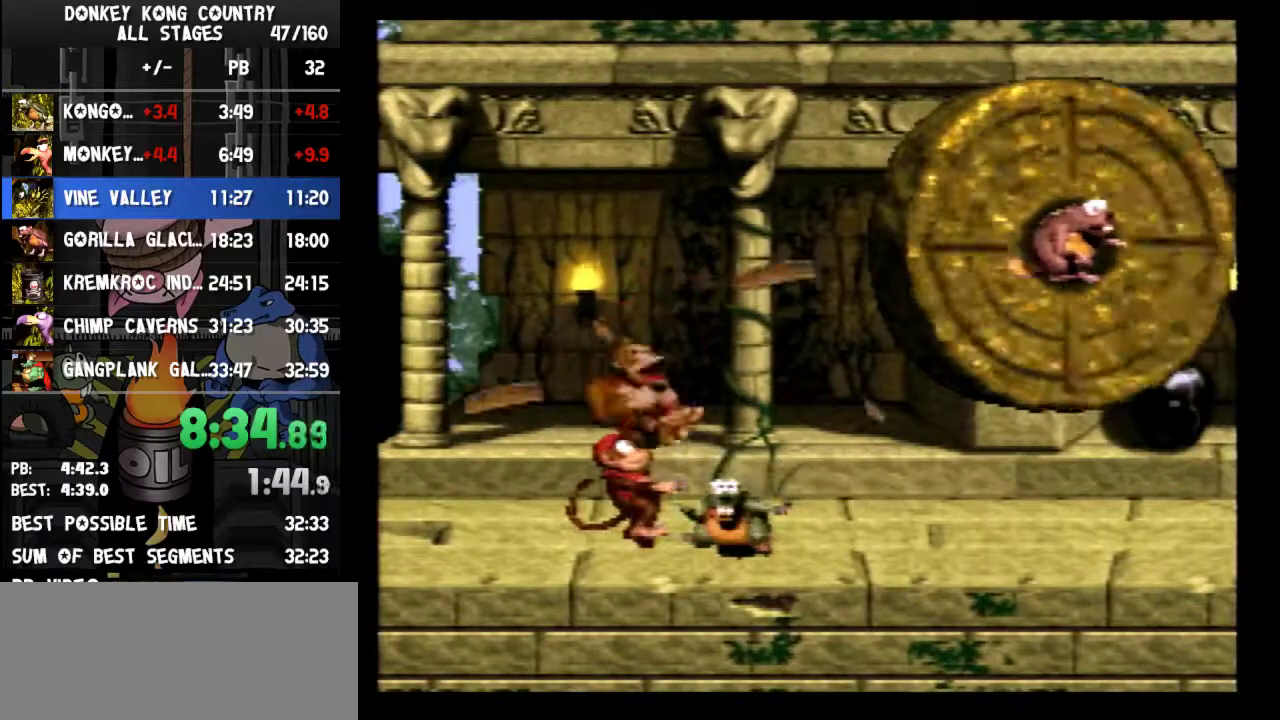
{"dt_ms": 500, "buttons": ["Y", "DPAD_RIGHT"]}
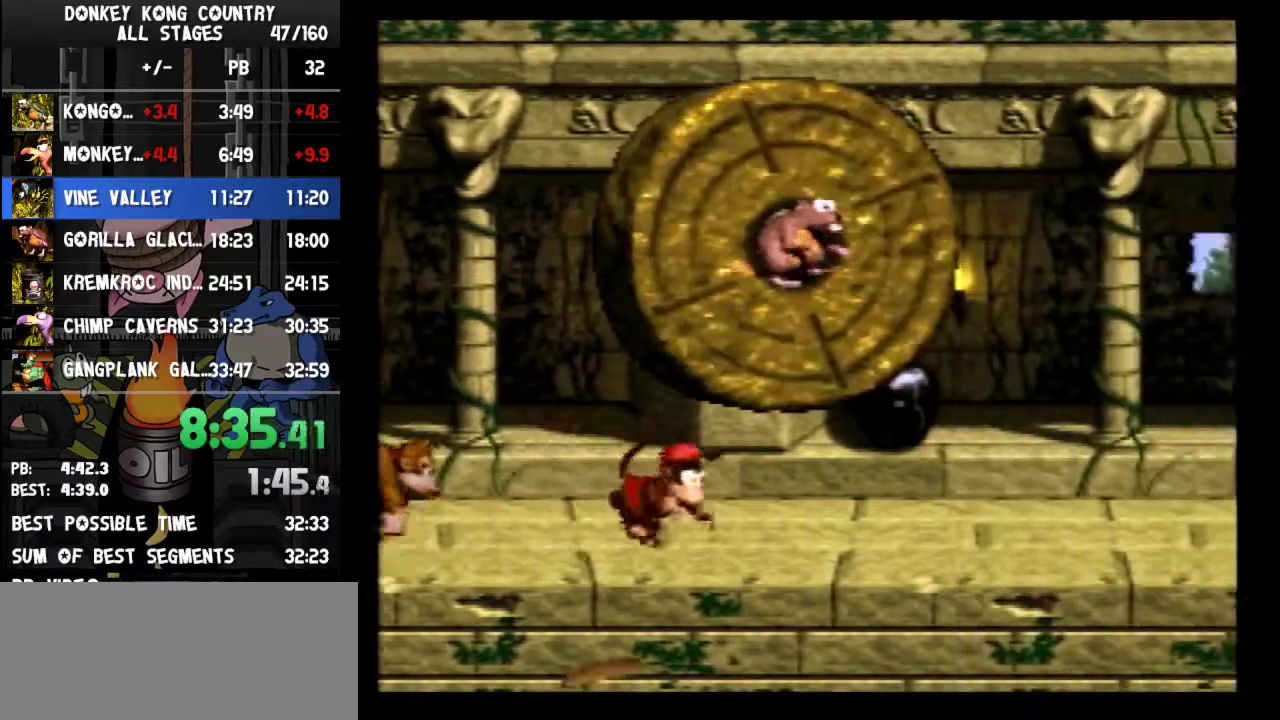
{"dt_ms": 500, "buttons": ["B", "Y", "DPAD_RIGHT"], "events": [[67, "Y", "up"], [167, "Y", "down"], [467, "B", "down"]]}
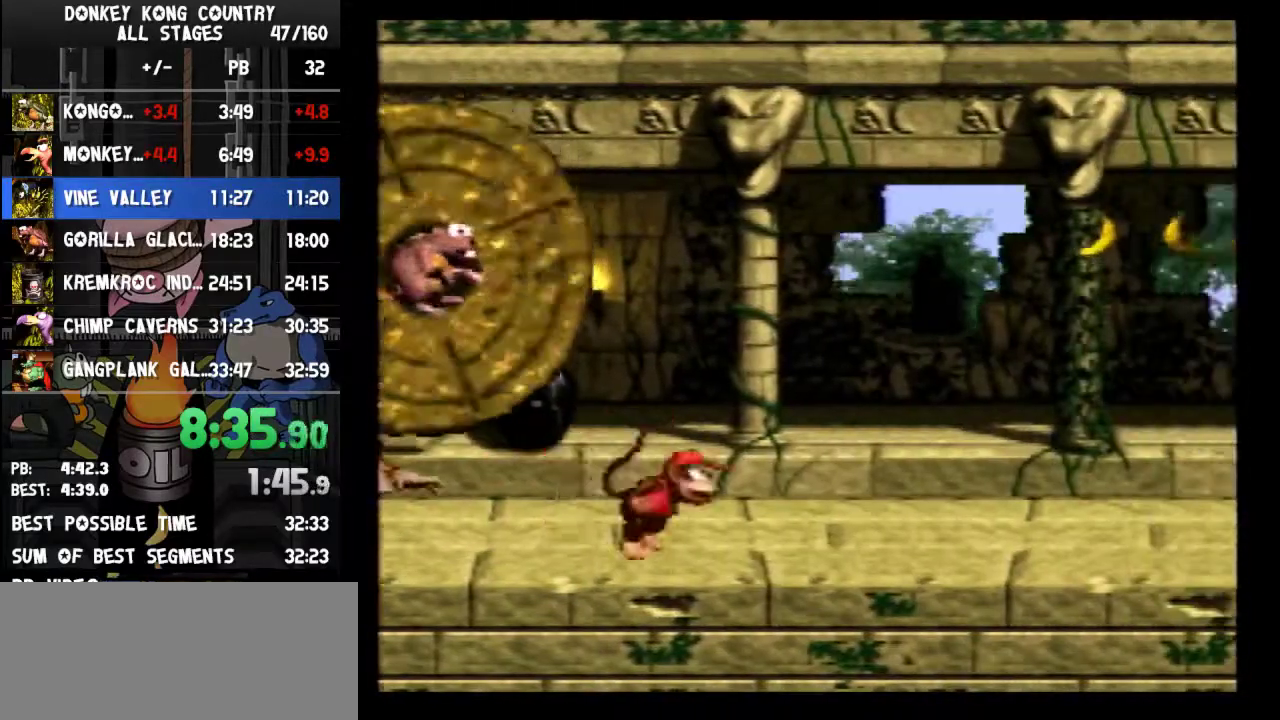
{"dt_ms": 500, "buttons": ["Y", "DPAD_RIGHT"], "events": [[100, "B", "up"]]}
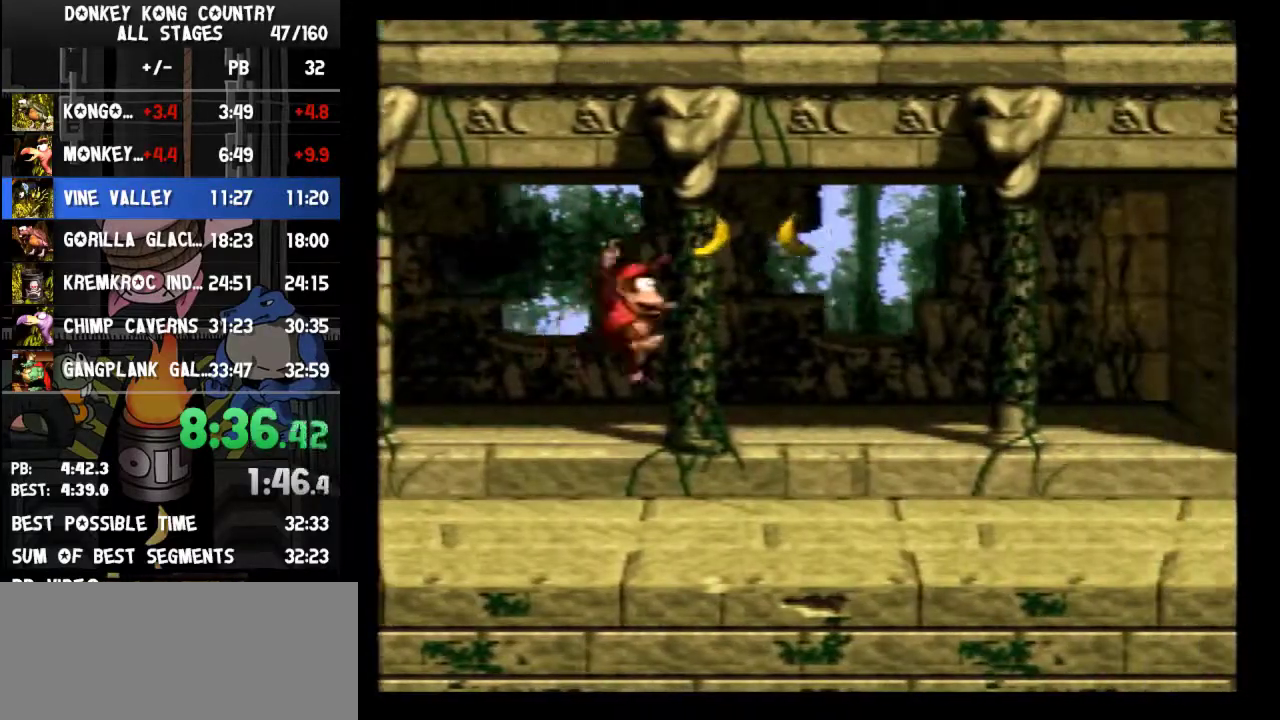
{"dt_ms": 500, "buttons": ["Y", "DPAD_RIGHT"]}
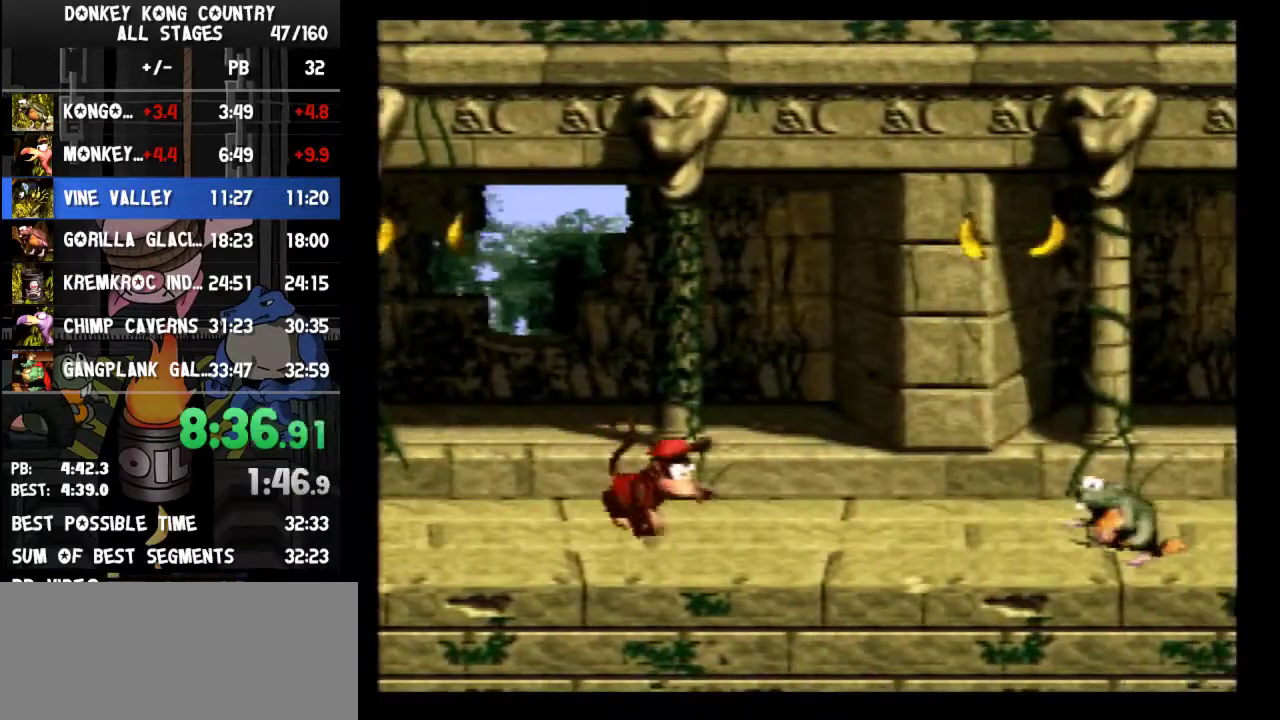
{"dt_ms": 500, "buttons": ["DPAD_RIGHT"], "events": [[200, "Y", "up"], [267, "Y", "down"], [433, "Y", "up"]]}
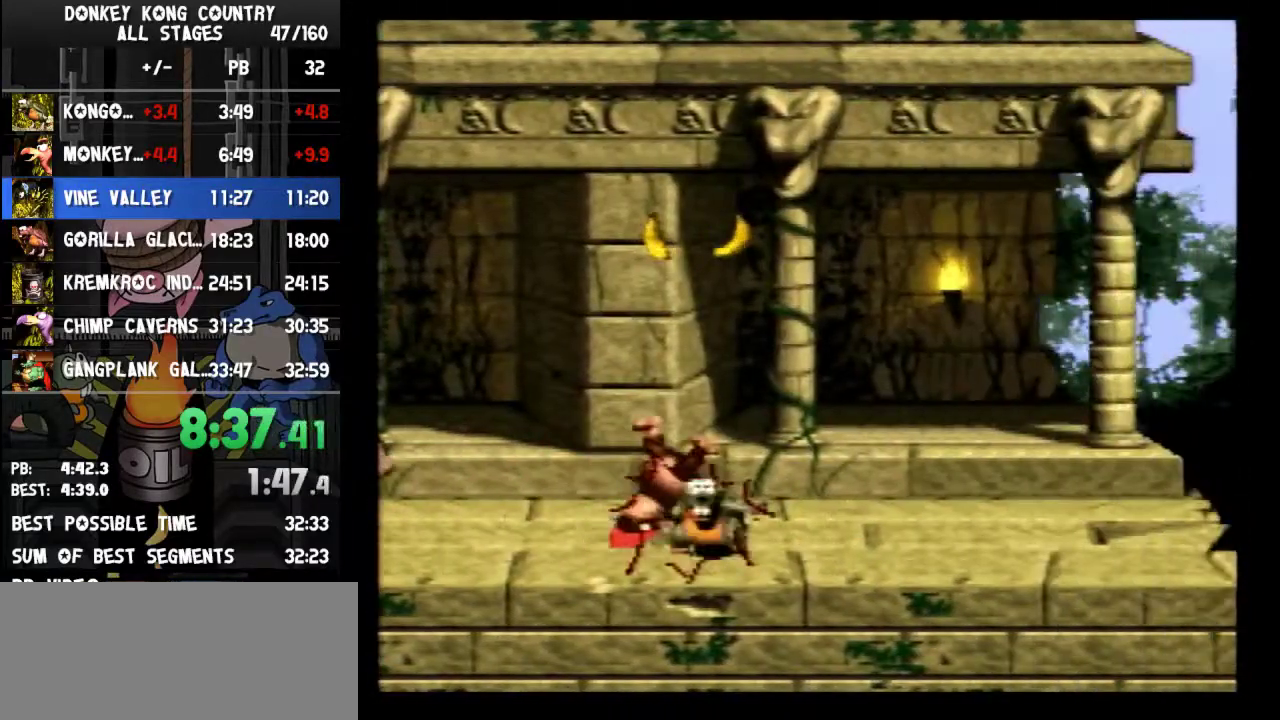
{"dt_ms": 500, "buttons": ["Y", "DPAD_RIGHT"], "events": [[233, "Y", "down"]]}
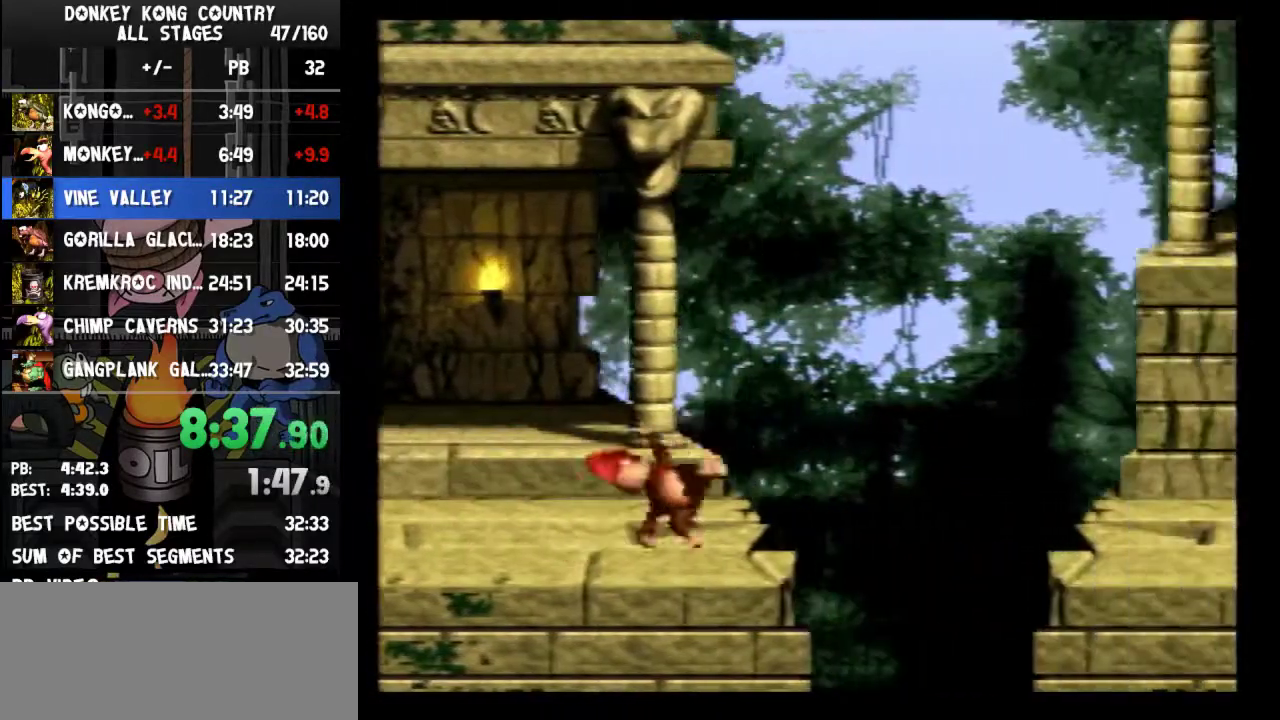
{"dt_ms": 500, "buttons": ["Y", "DPAD_RIGHT"], "events": [[100, "B", "down"], [267, "B", "up"]]}
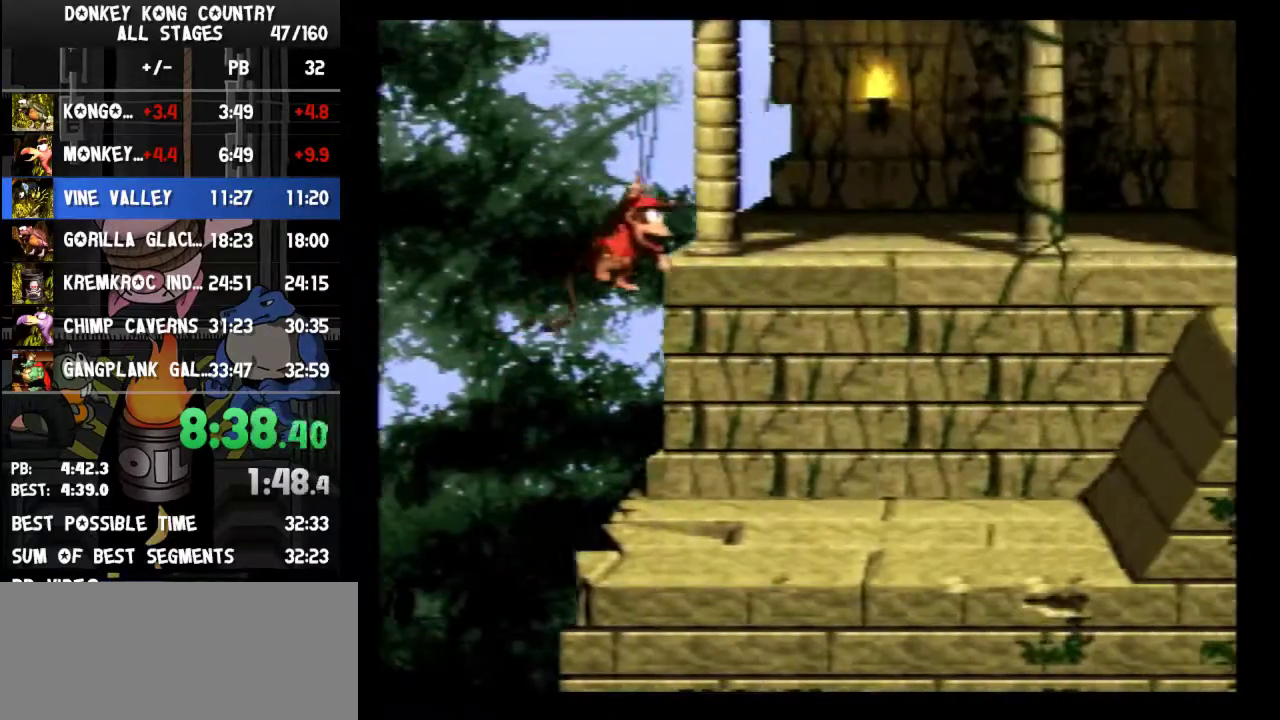
{"dt_ms": 500, "buttons": ["B", "Y", "DPAD_RIGHT"], "events": [[200, "Y", "up"], [233, "Y", "down"], [500, "B", "down"]]}
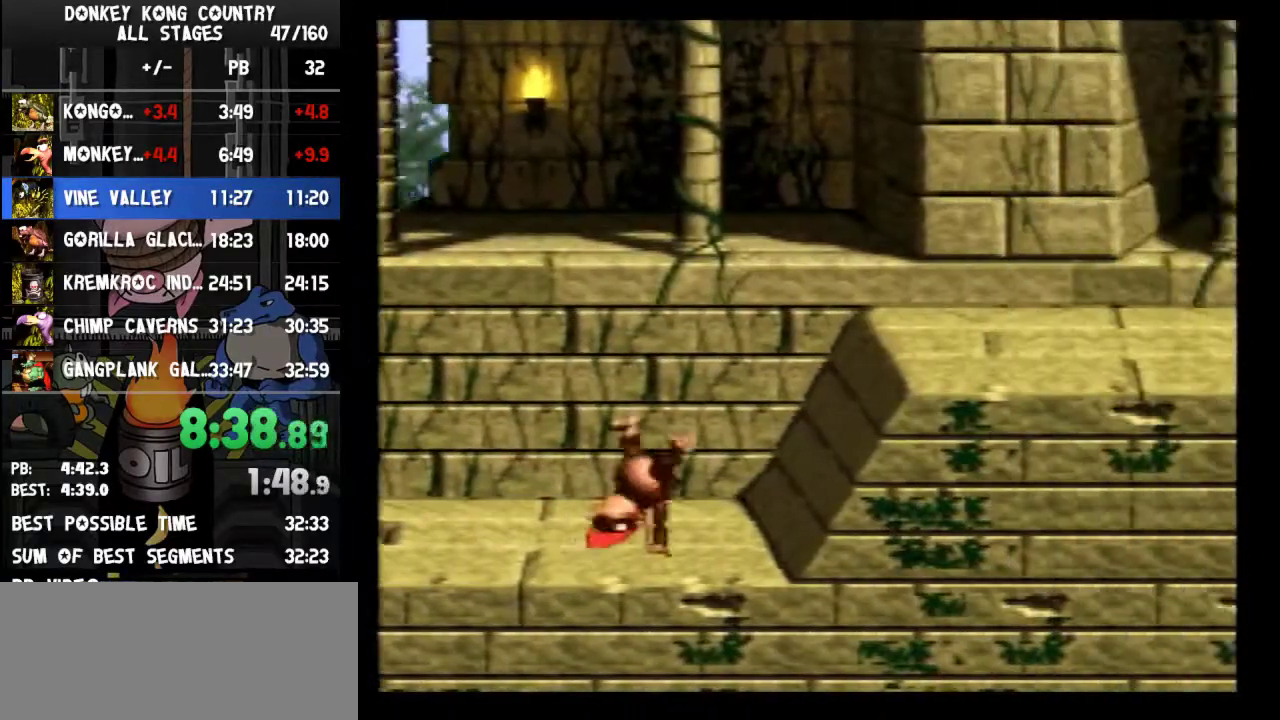
{"dt_ms": 500, "buttons": ["Y", "DPAD_RIGHT"], "events": [[133, "B", "up"]]}
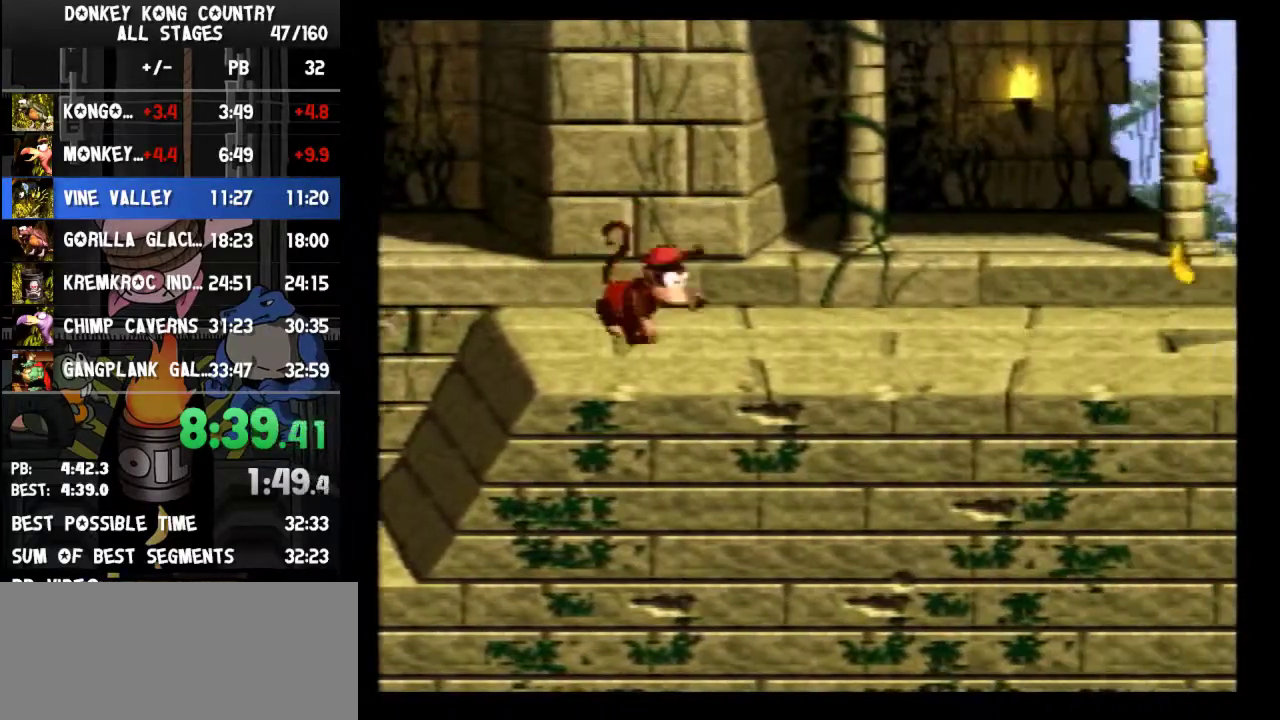
{"dt_ms": 500, "buttons": ["Y", "DPAD_RIGHT"], "events": [[200, "Y", "up"], [233, "Y", "down"]]}
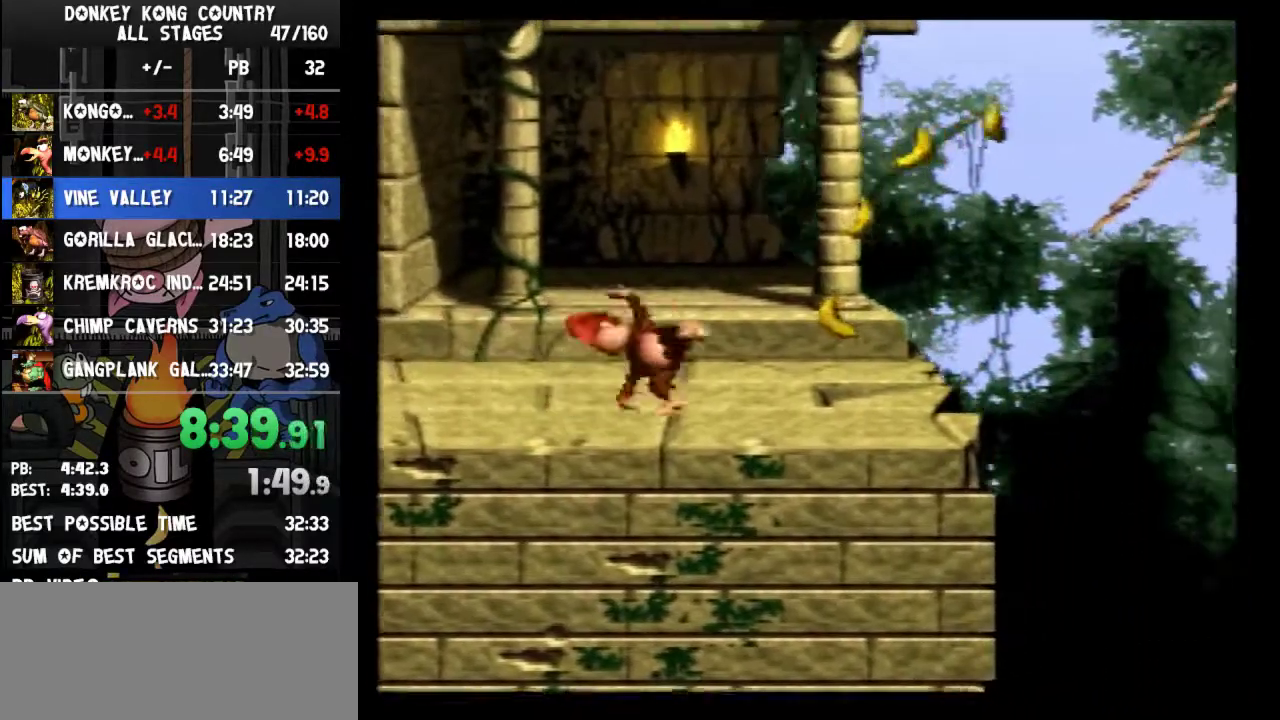
{"dt_ms": 500, "buttons": ["Y", "DPAD_RIGHT"], "events": [[133, "B", "down"], [433, "B", "up"]]}
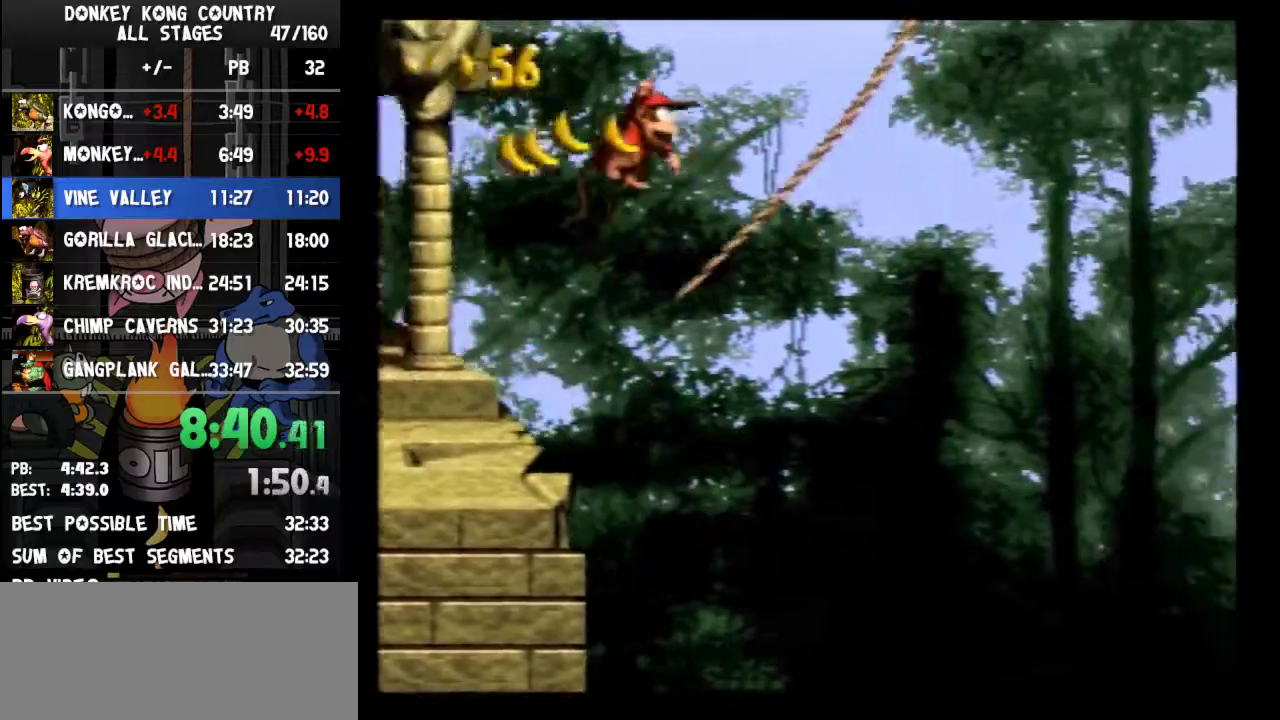
{"dt_ms": 500, "buttons": ["Y", "DPAD_RIGHT"]}
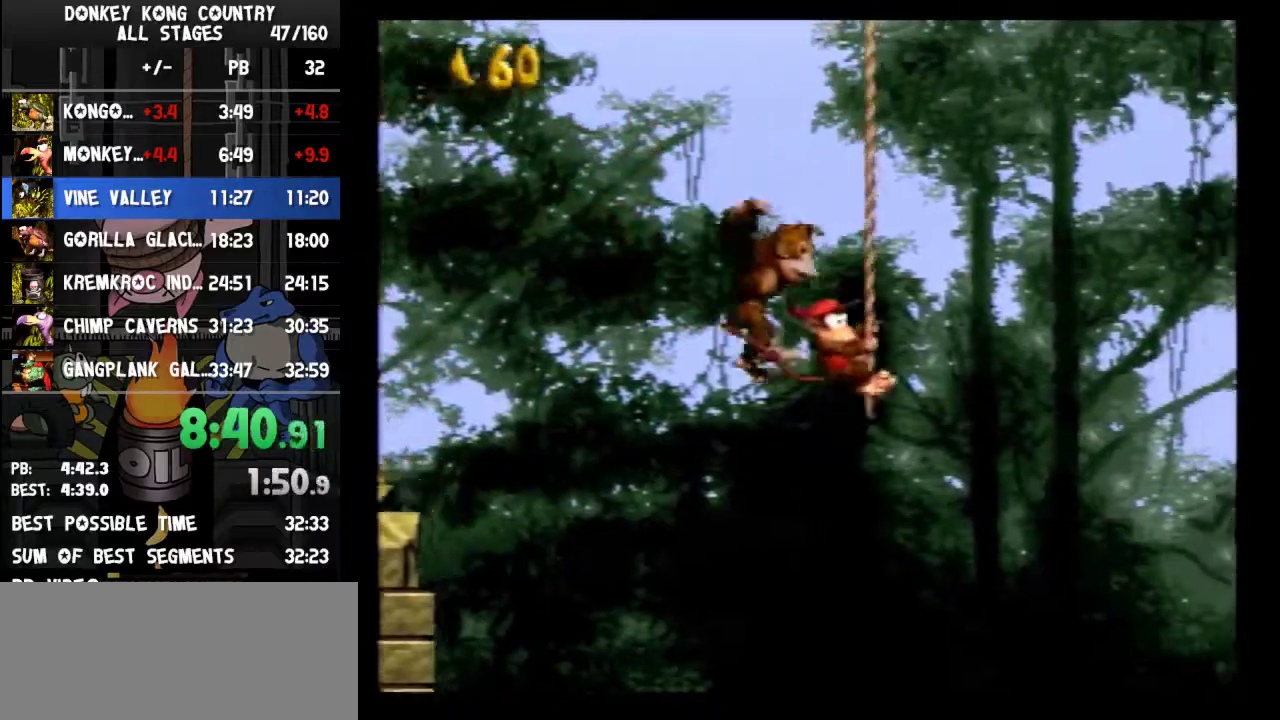
{"dt_ms": 500, "buttons": ["B", "Y", "DPAD_RIGHT"], "events": [[333, "B", "down"]]}
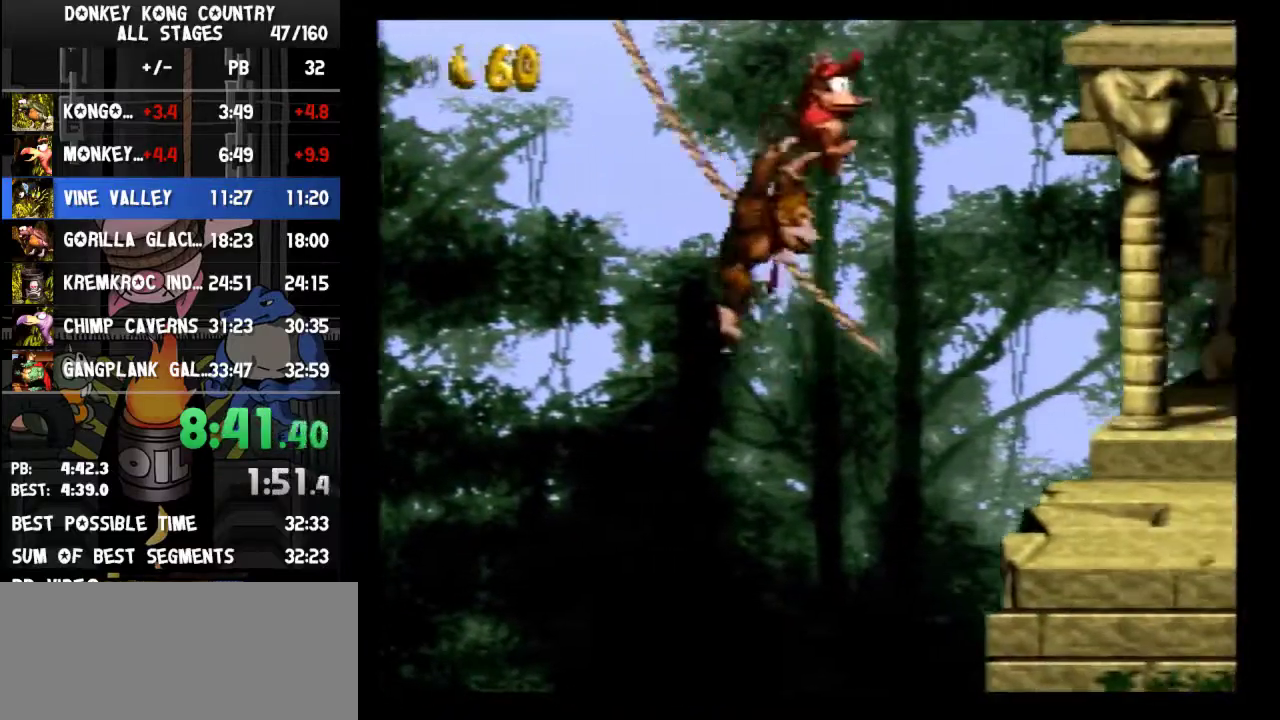
{"dt_ms": 500, "buttons": ["Y", "DPAD_RIGHT"], "events": [[100, "B", "up"]]}
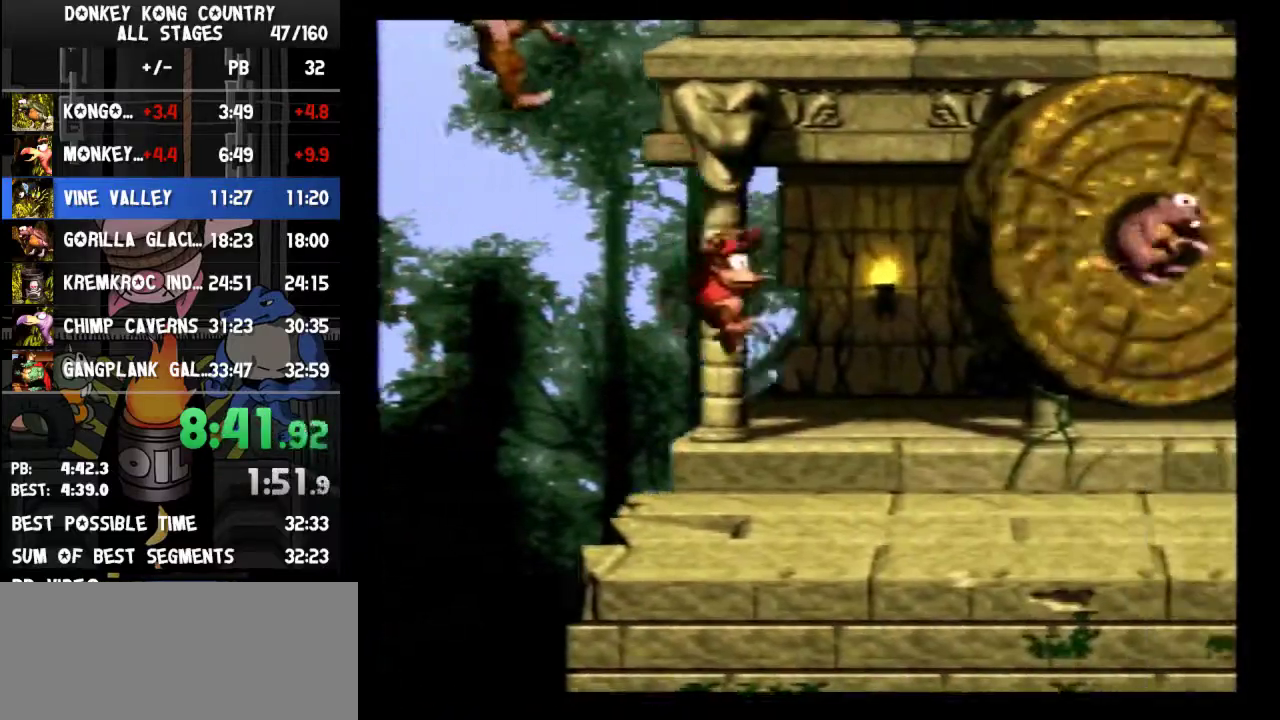
{"dt_ms": 500, "buttons": ["Y", "DPAD_RIGHT"], "events": [[267, "DPAD_RIGHT", "up"], [267, "X", "down"], [300, "DPAD_RIGHT", "down"], [300, "X", "up"]]}
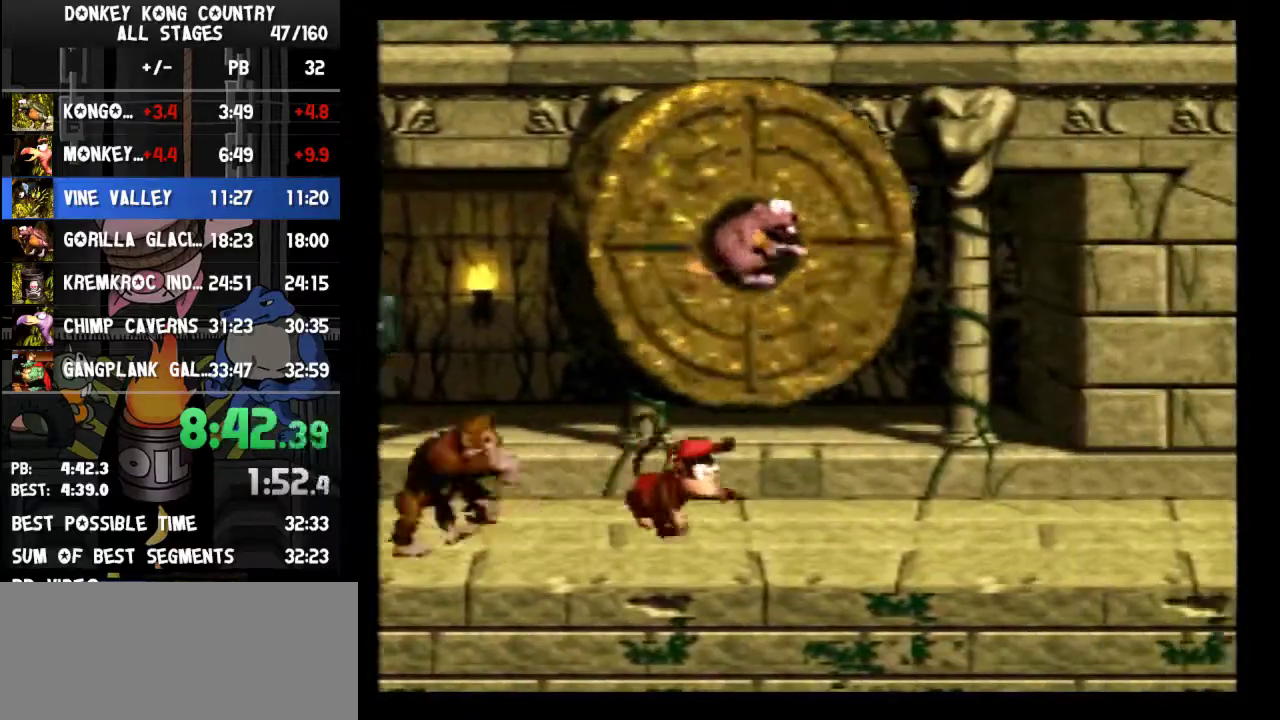
{"dt_ms": 500, "buttons": ["Y", "DPAD_RIGHT"]}
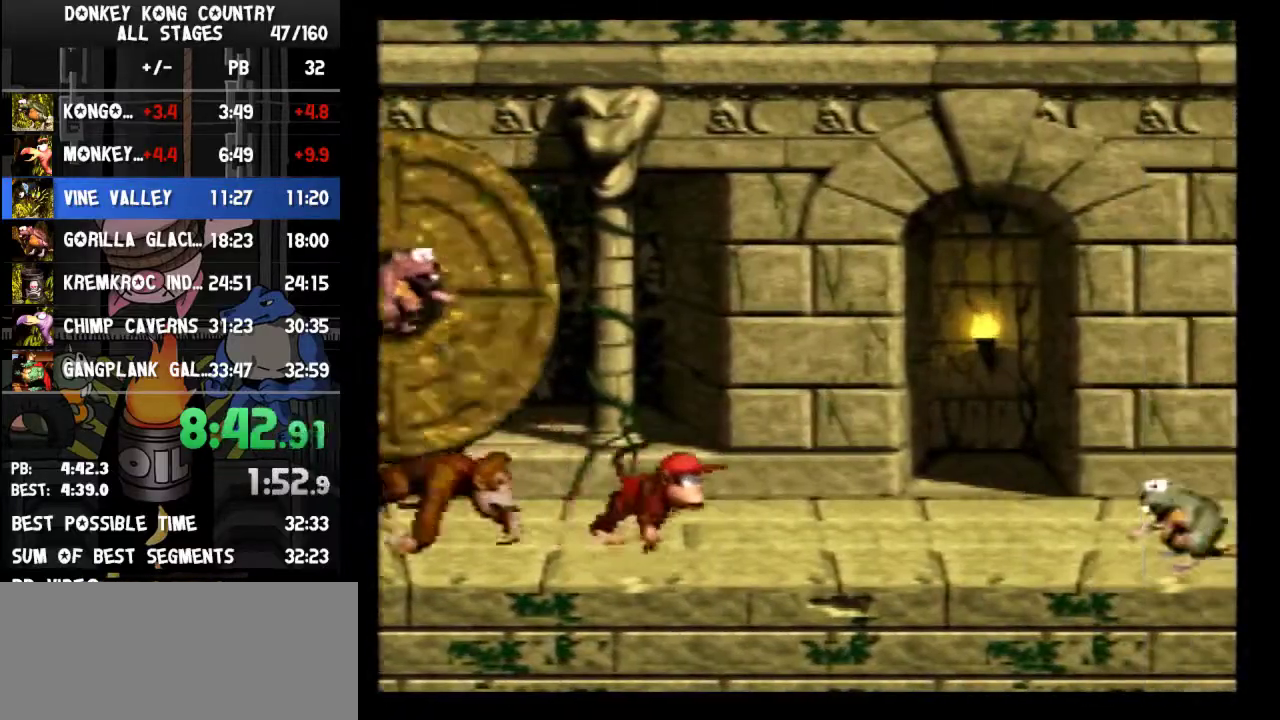
{"dt_ms": 500, "buttons": ["Y", "DPAD_RIGHT"], "events": [[267, "Y", "up"], [333, "Y", "down"]]}